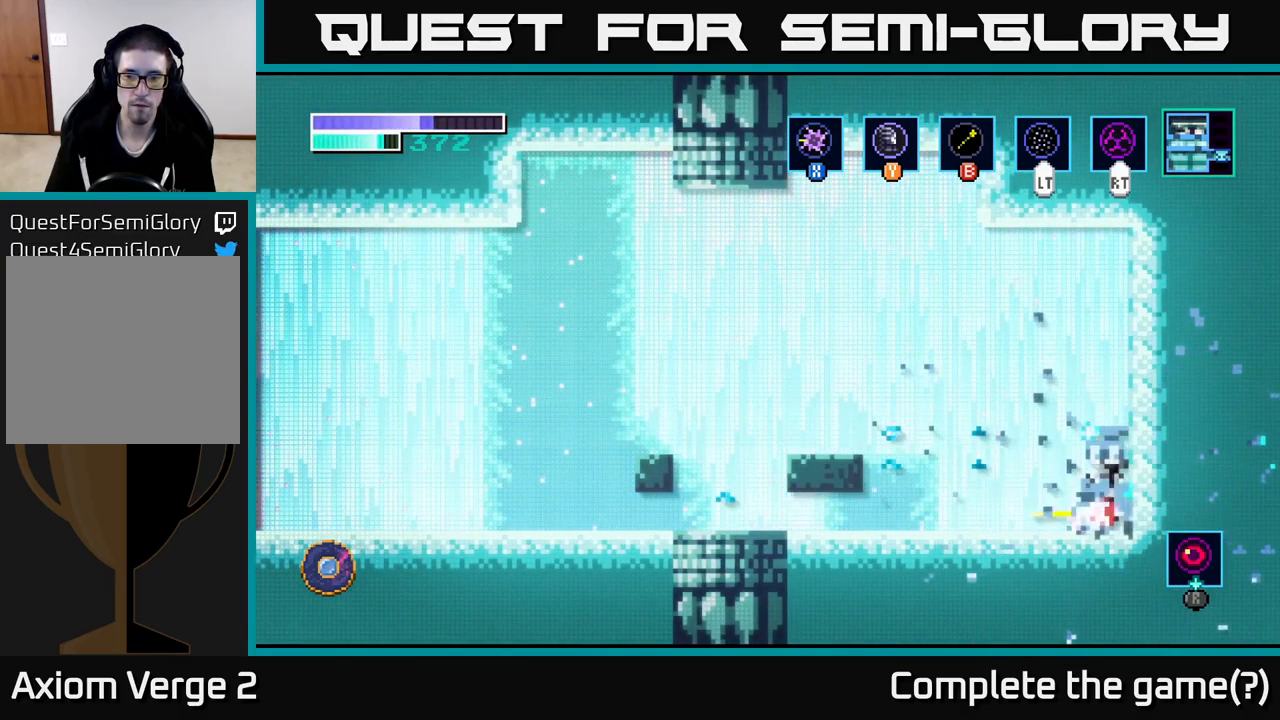
Gameplay with a controller (Xbox layout); each line is a JSON object with the inputs held at the frame after it. "events" lists button and stick changes between this image and that frame as [ms after this image, input, new state], when the widget could be followed in between.
{"buttons": [], "left_stick": "right", "right_stick": "center", "events": [[67, "X", "up"], [150, "X", "down"], [267, "X", "up"], [333, "left_stick", "right"], [367, "X", "down"], [483, "X", "up"]]}
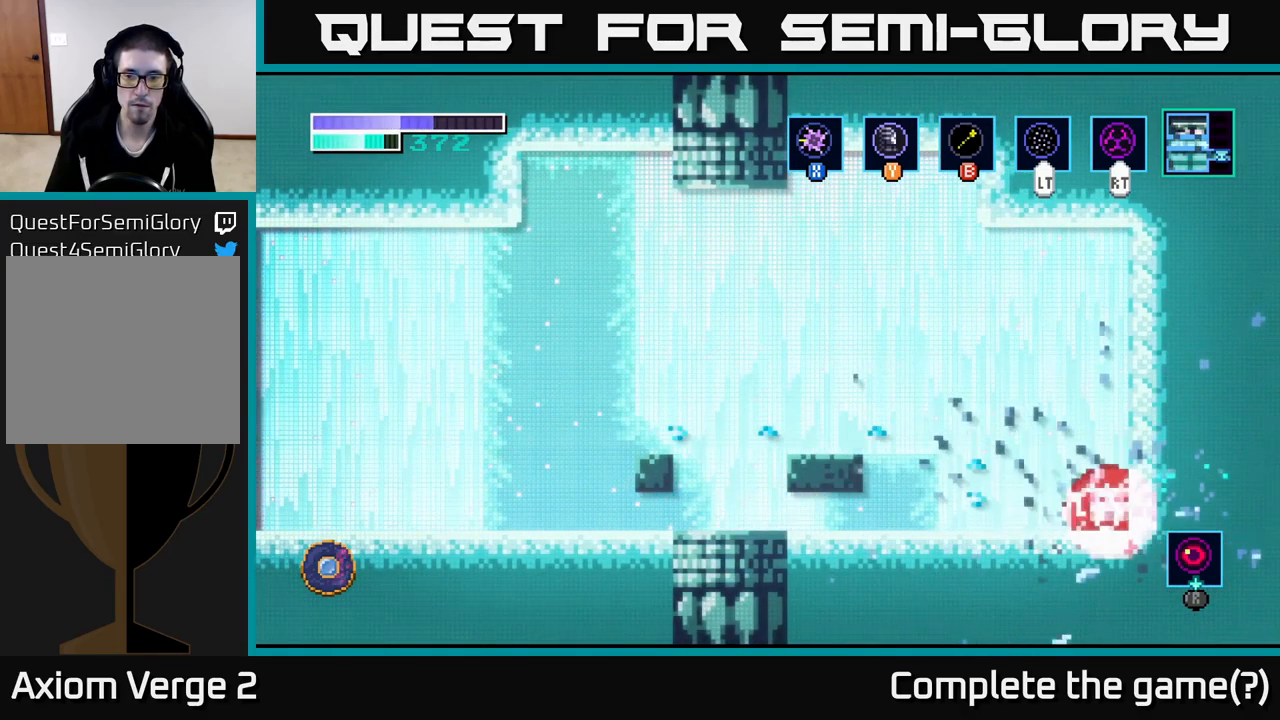
{"buttons": [], "left_stick": "right", "right_stick": "center", "events": [[33, "left_stick", "center"], [83, "X", "down"], [217, "X", "up"], [300, "X", "down"], [417, "left_stick", "right"], [433, "X", "up"]]}
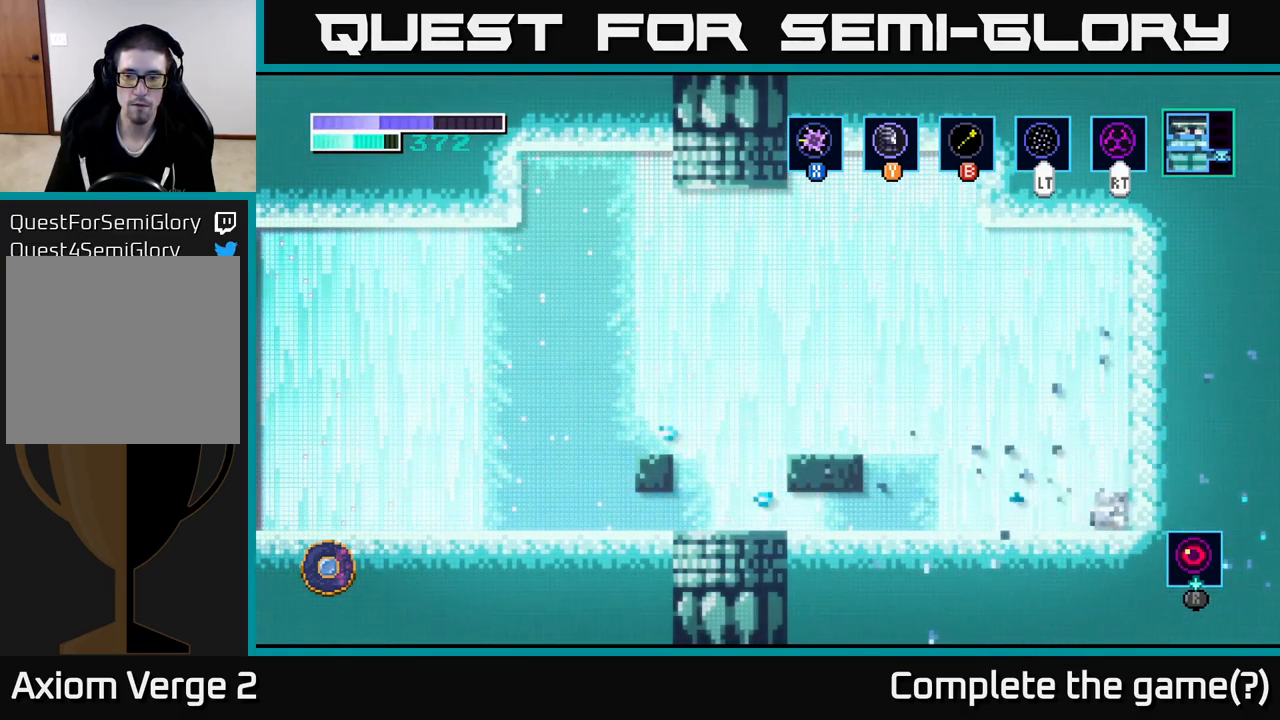
{"buttons": [], "left_stick": "left", "right_stick": "center", "events": [[249, "left_stick", "center"], [266, "X", "down"], [383, "X", "up"], [416, "left_stick", "left"]]}
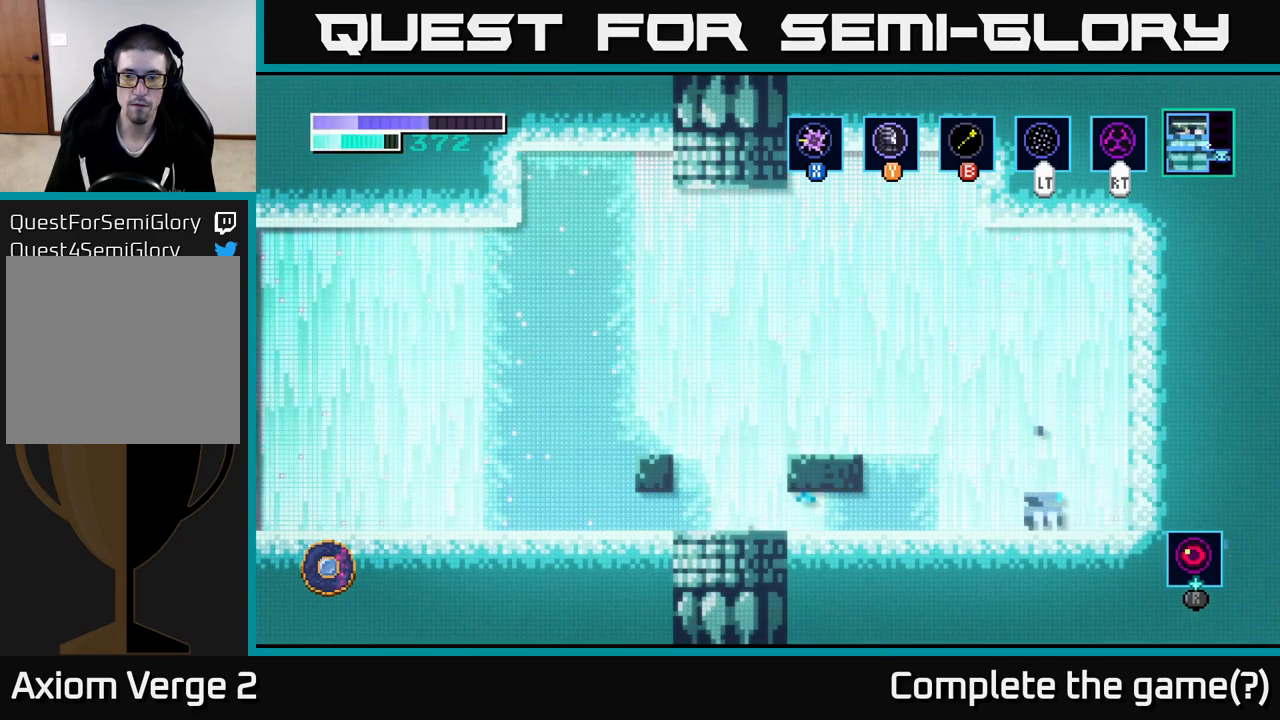
{"buttons": [], "left_stick": "center", "right_stick": "center", "events": [[50, "X", "down"], [184, "X", "up"], [484, "left_stick", "center"]]}
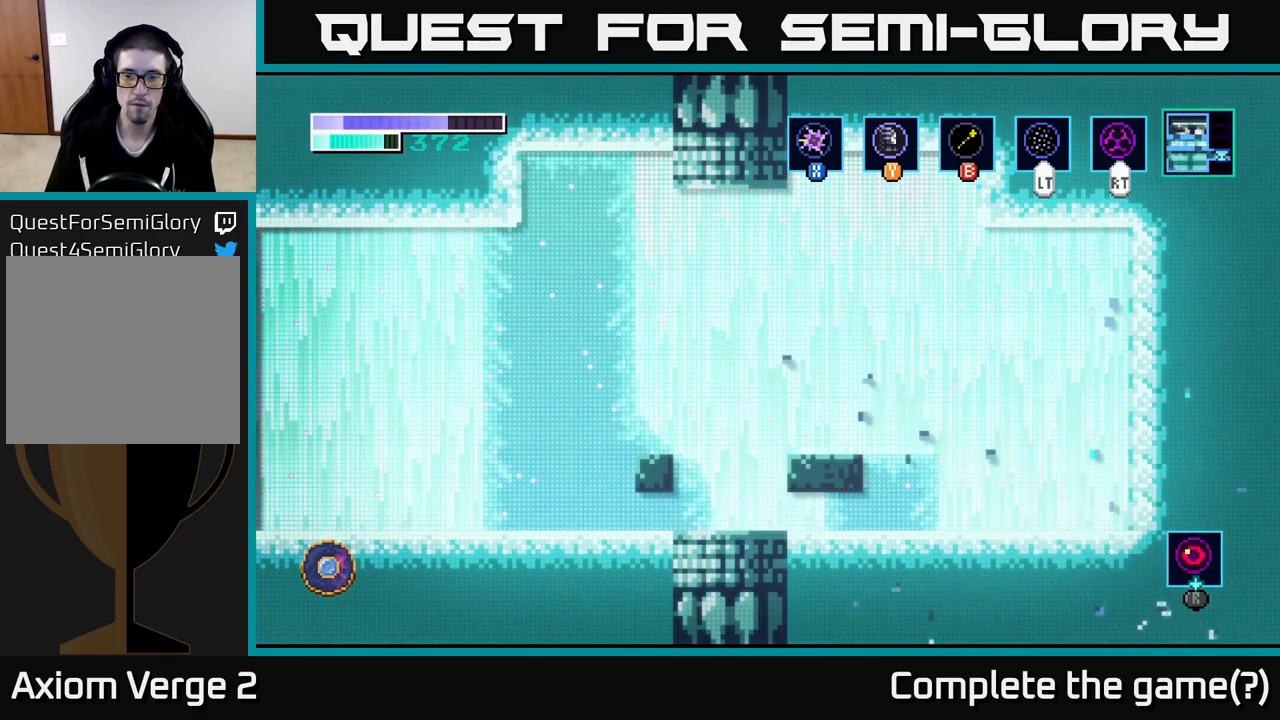
{"buttons": [], "left_stick": "left", "right_stick": "center", "events": [[50, "A", "down"], [100, "left_stick", "left"], [317, "A", "up"]]}
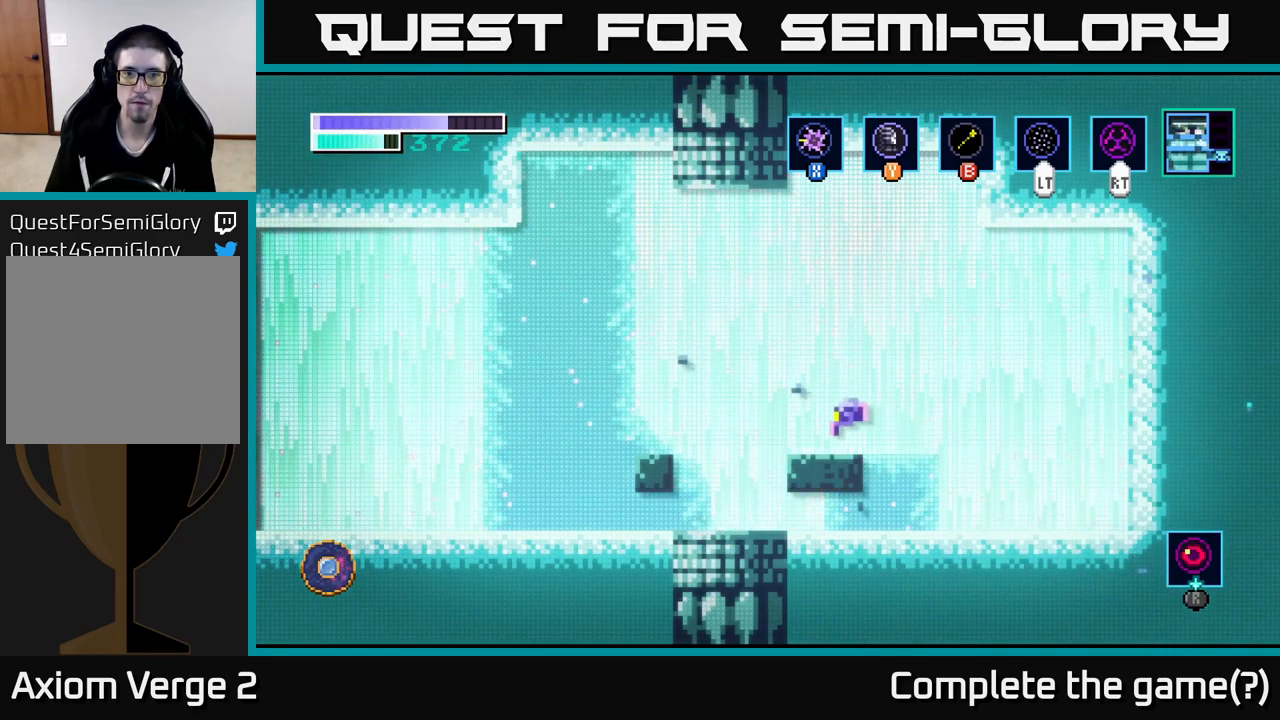
{"buttons": ["A"], "left_stick": "left", "right_stick": "center", "events": [[184, "A", "down"]]}
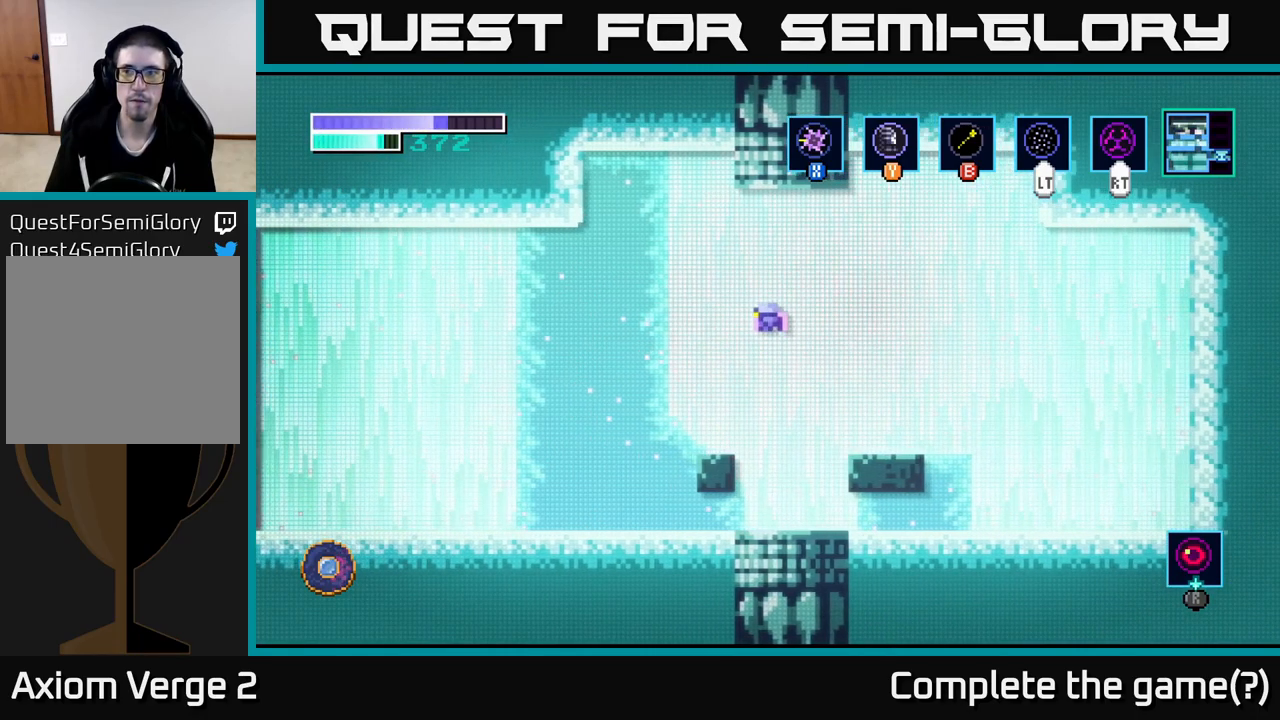
{"buttons": [], "left_stick": "left", "right_stick": "center", "events": [[134, "A", "up"]]}
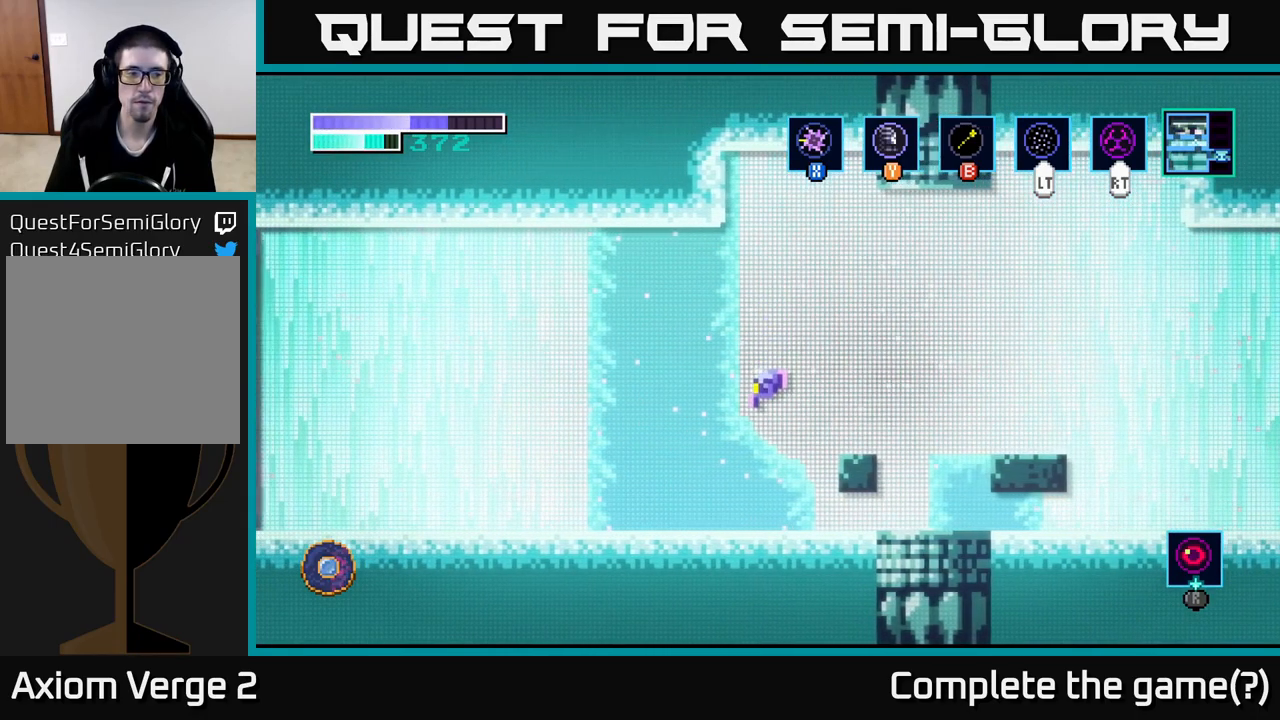
{"buttons": [], "left_stick": "left", "right_stick": "center", "events": []}
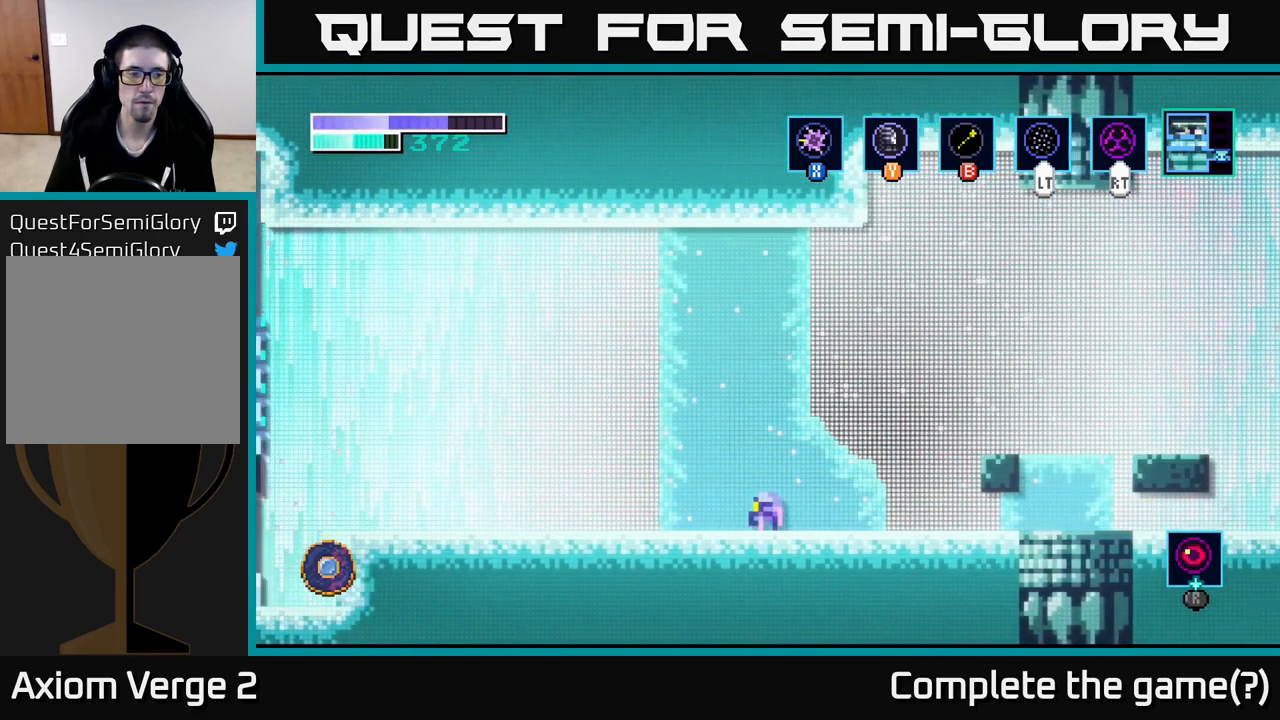
{"buttons": [], "left_stick": "left", "right_stick": "center", "events": []}
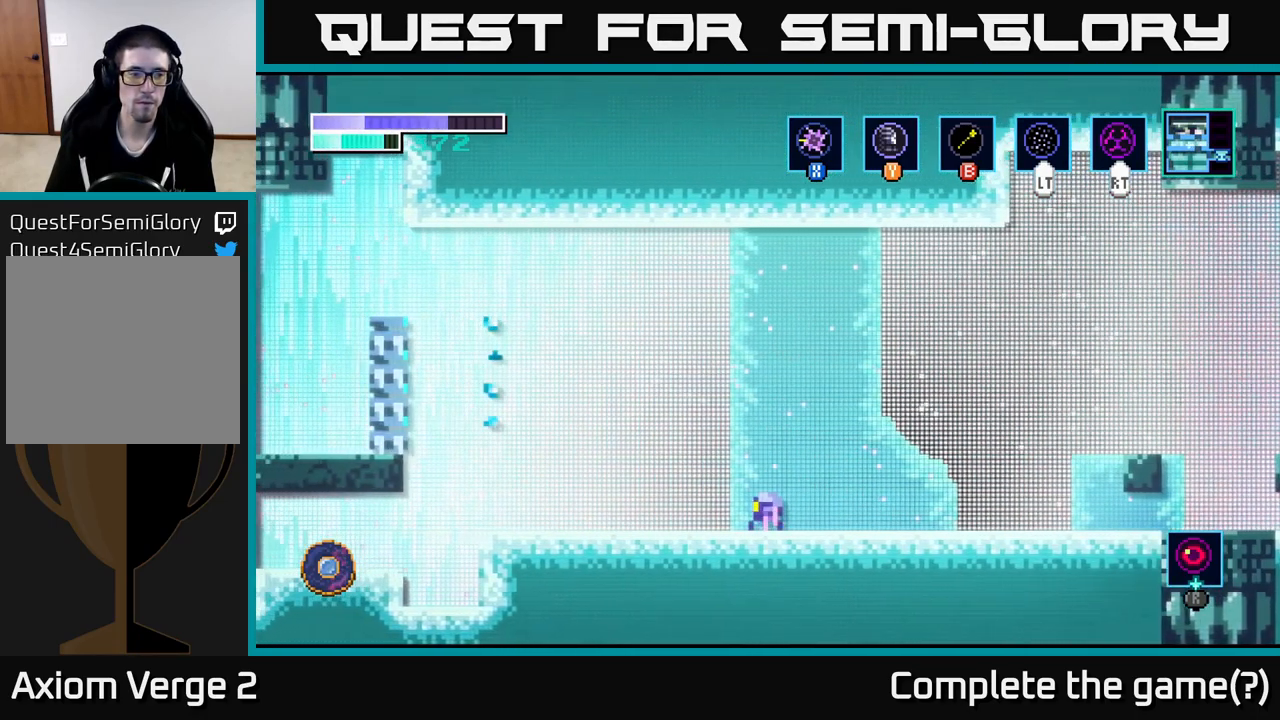
{"buttons": [], "left_stick": "left", "right_stick": "center", "events": []}
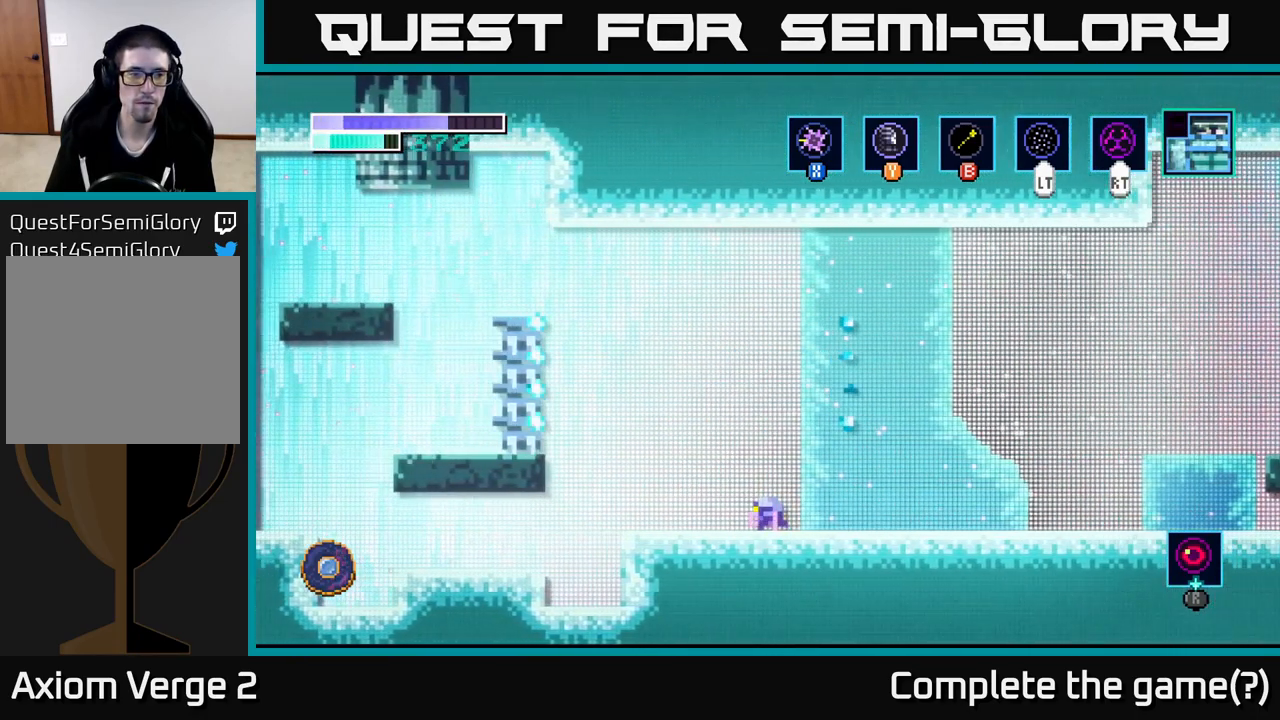
{"buttons": ["R2"], "left_stick": "center", "right_stick": "center", "events": [[400, "R2", "down"], [417, "left_stick", "center"]]}
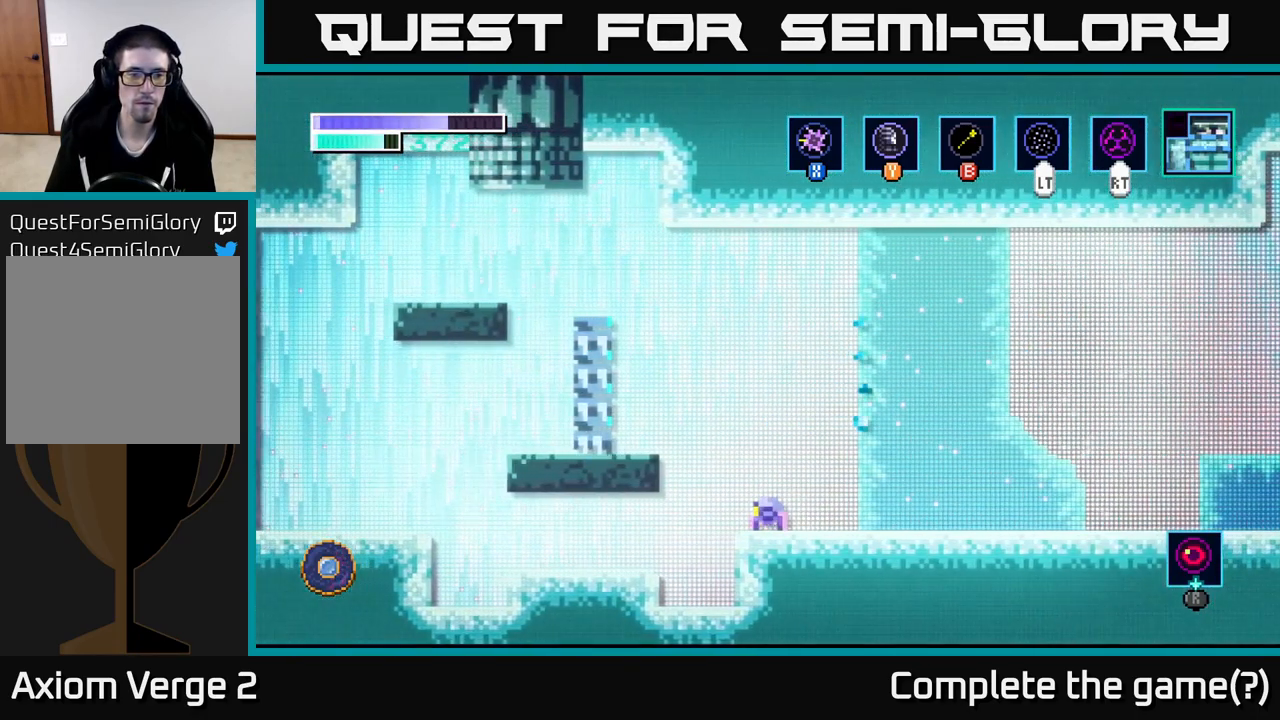
{"buttons": ["R2"], "left_stick": "left", "right_stick": "center", "events": [[234, "left_stick", "left"]]}
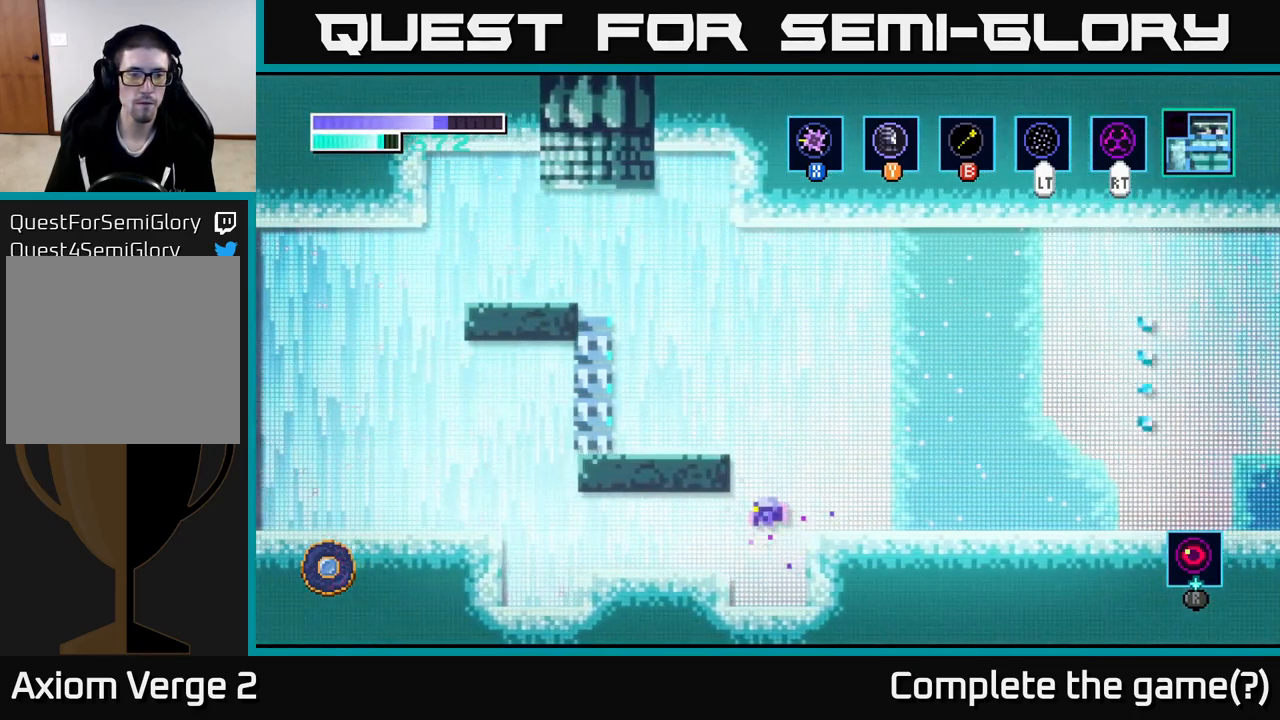
{"buttons": ["A", "R2"], "left_stick": "center", "right_stick": "center", "events": [[367, "A", "down"], [451, "left_stick", "center"]]}
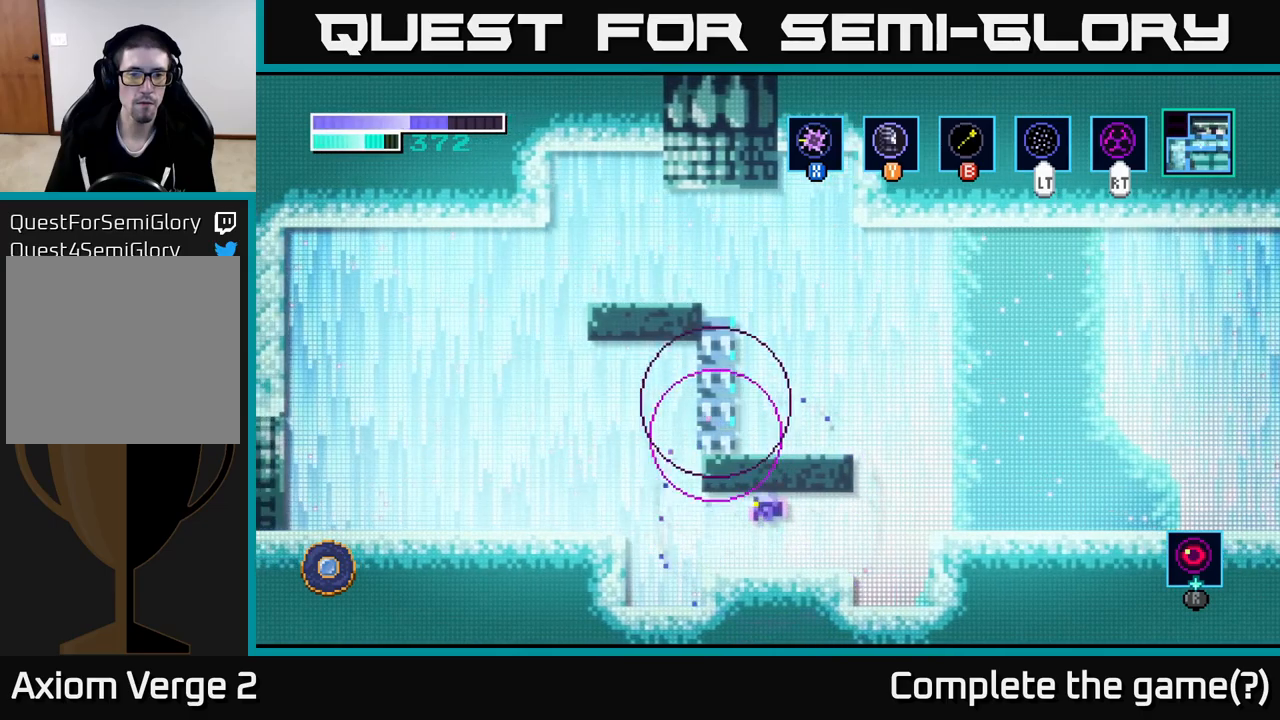
{"buttons": ["A", "R2"], "left_stick": "center", "right_stick": "center", "events": [[116, "A", "up"], [400, "A", "down"]]}
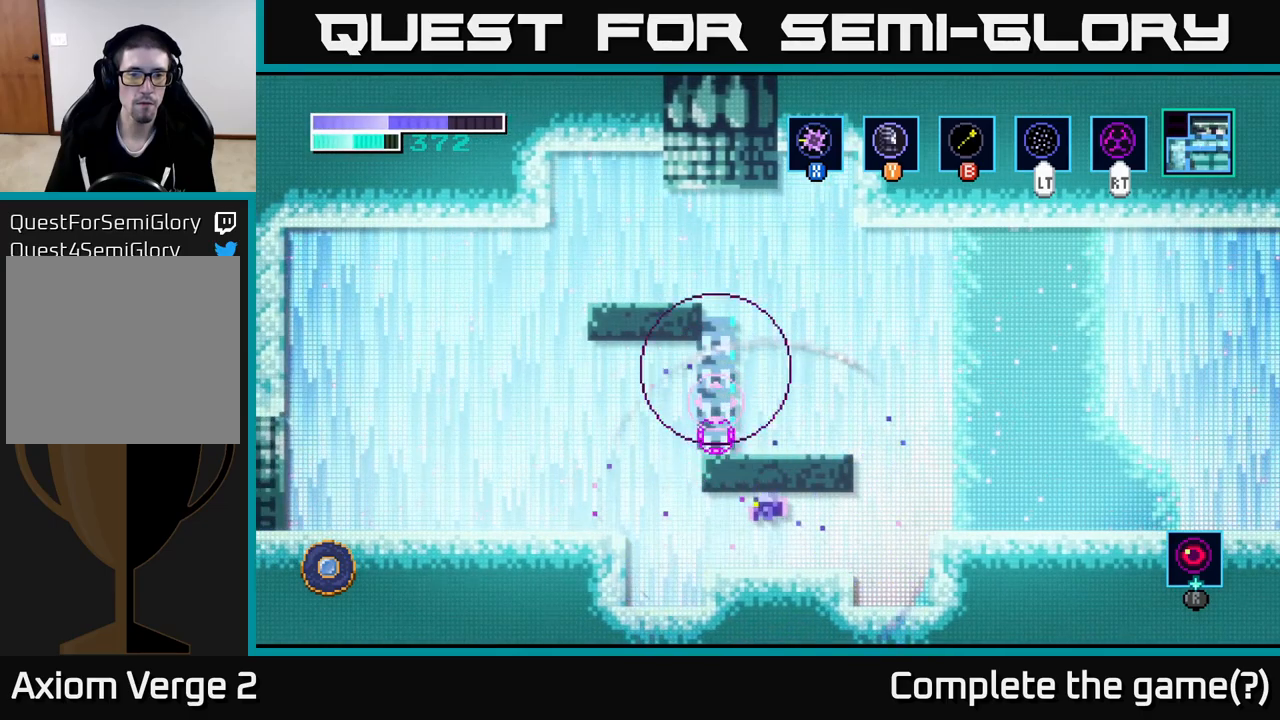
{"buttons": ["A", "R2"], "left_stick": "center", "right_stick": "center", "events": [[150, "A", "up"], [400, "A", "down"]]}
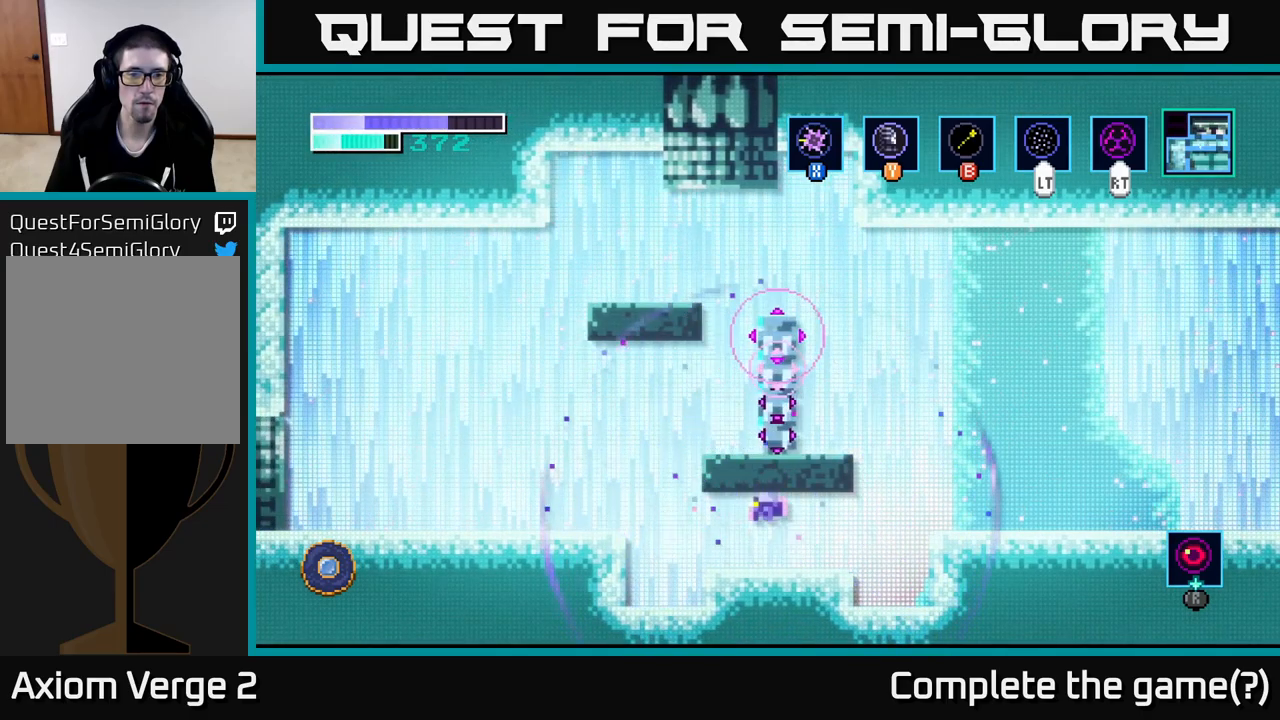
{"buttons": [], "left_stick": "center", "right_stick": "center", "events": [[33, "A", "up"], [66, "R2", "up"]]}
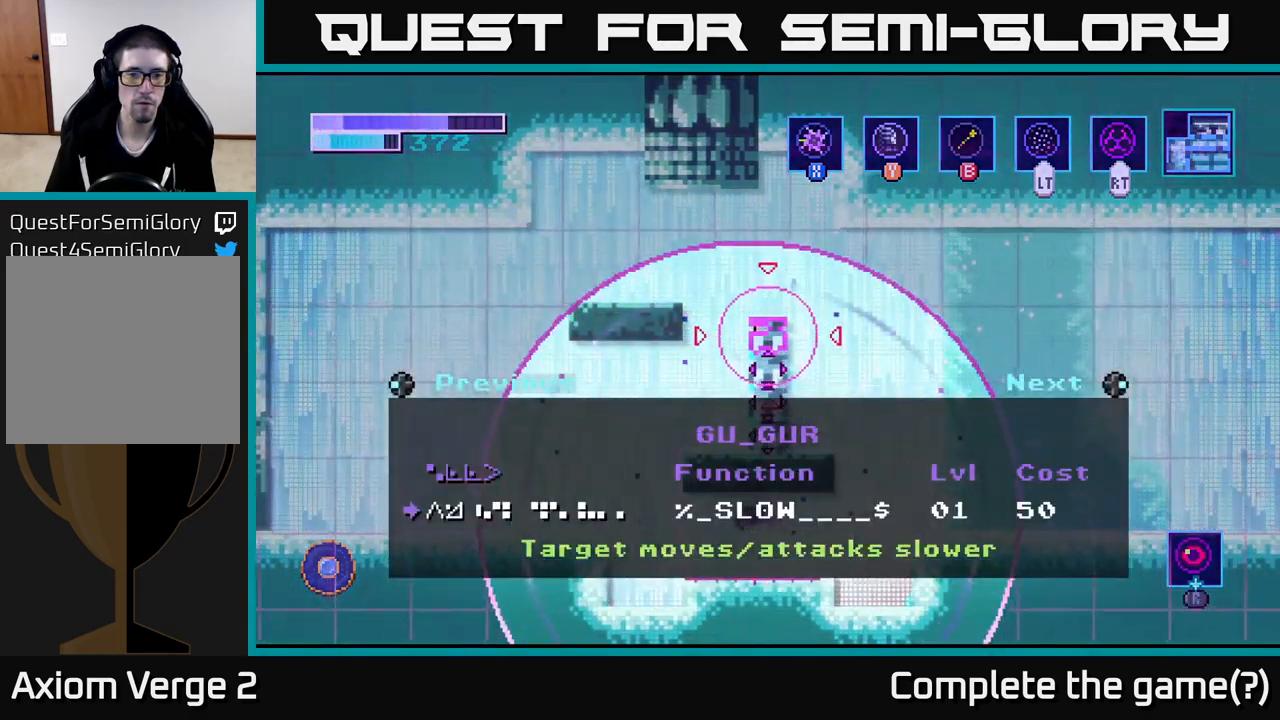
{"buttons": [], "left_stick": "center", "right_stick": "center", "events": []}
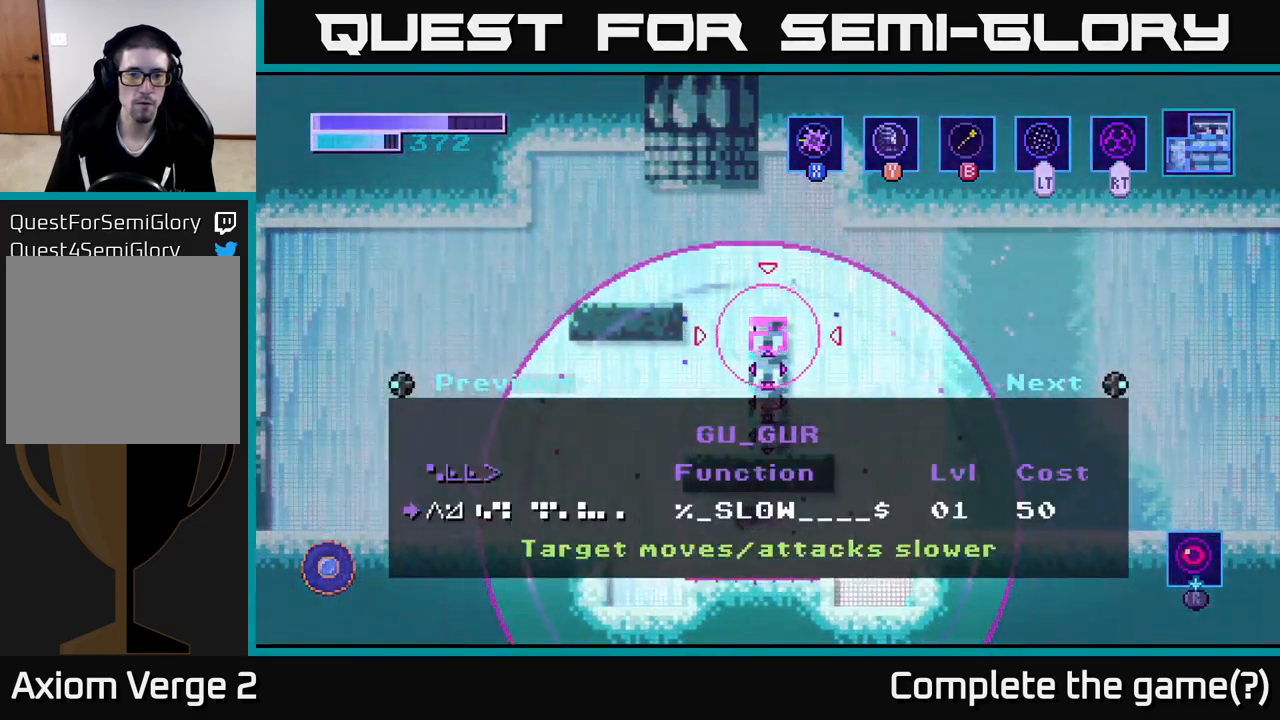
{"buttons": [], "left_stick": "center", "right_stick": "center", "events": [[366, "B", "down"], [483, "B", "up"]]}
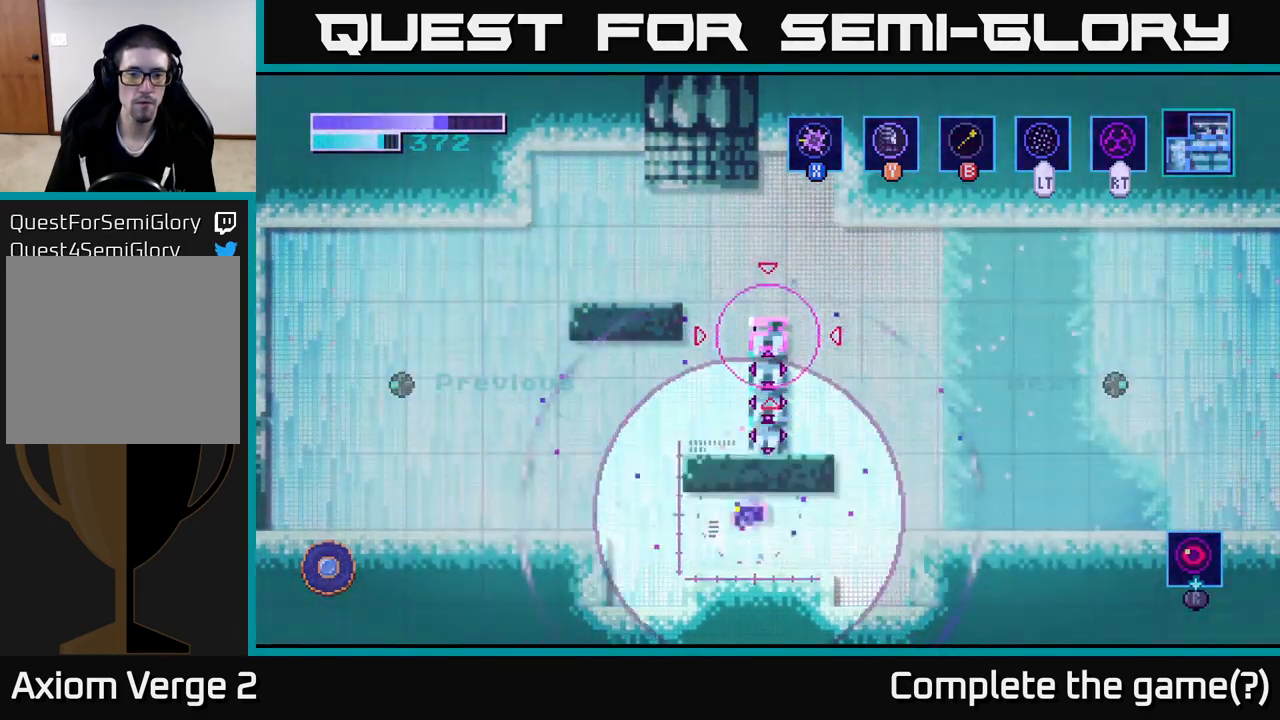
{"buttons": ["A"], "left_stick": "left", "right_stick": "center", "events": [[183, "left_stick", "left"], [416, "A", "down"]]}
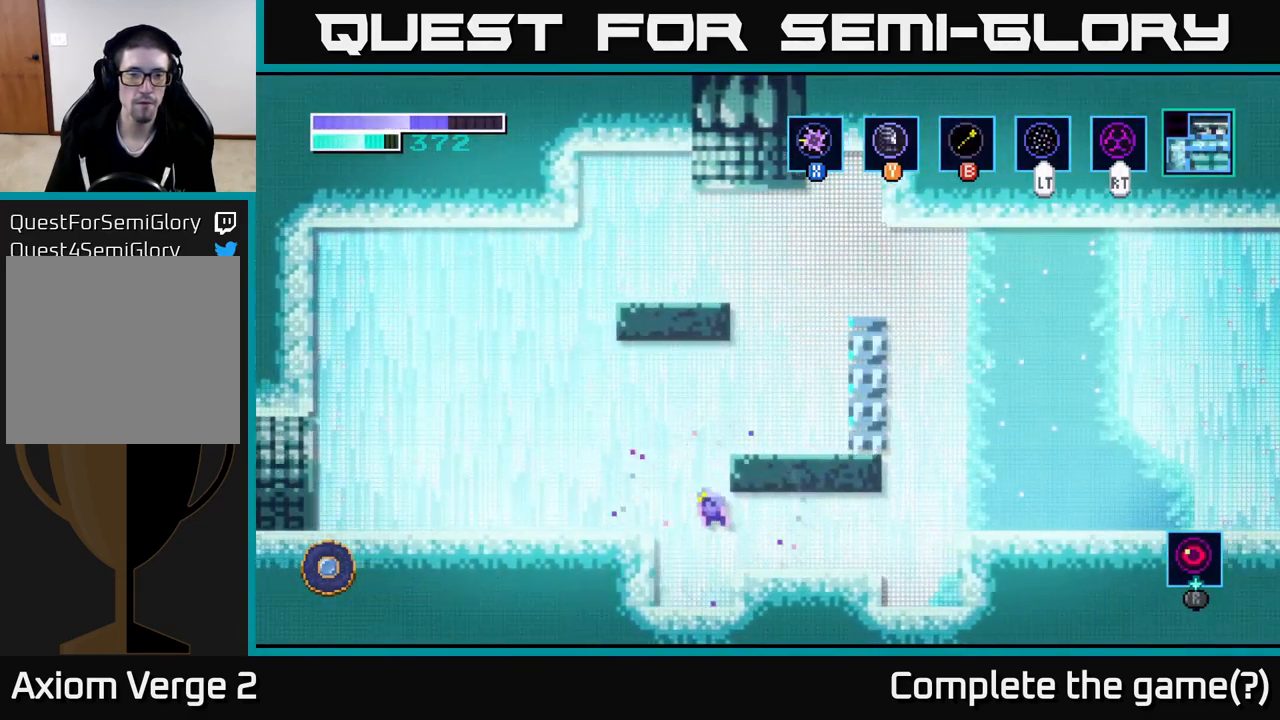
{"buttons": [], "left_stick": "left", "right_stick": "center", "events": [[333, "A", "up"]]}
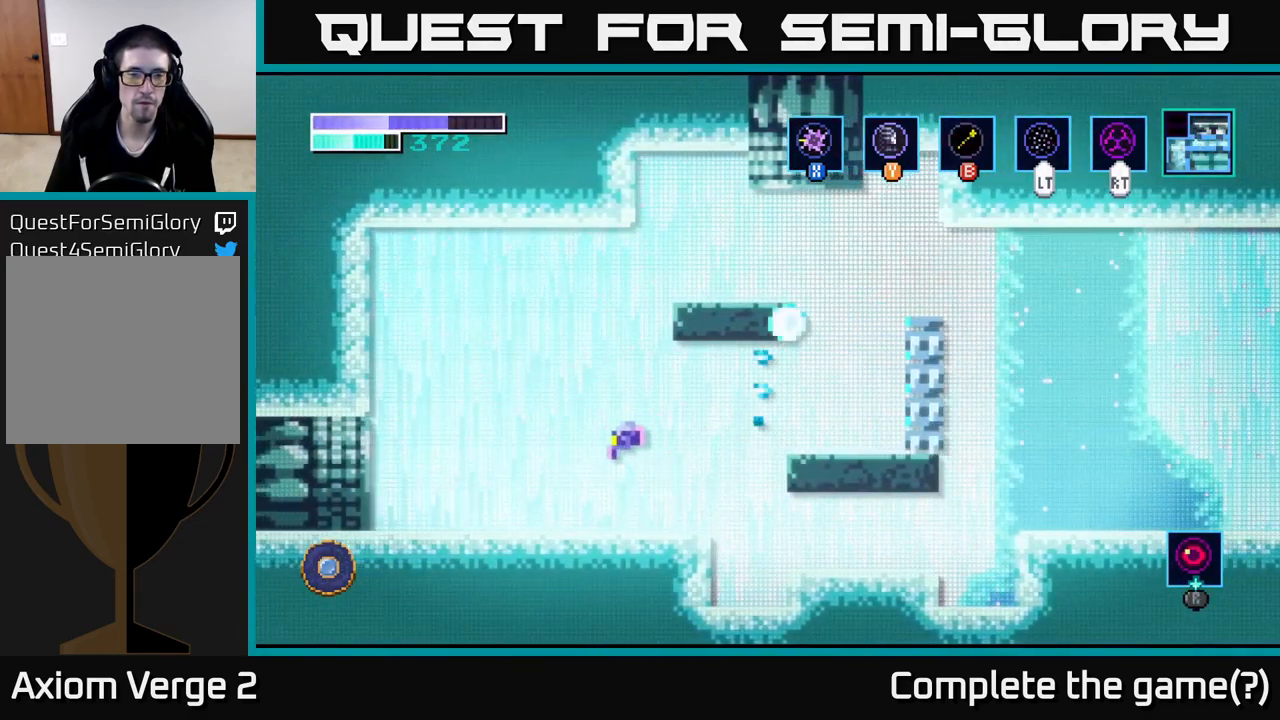
{"buttons": ["A"], "left_stick": "center", "right_stick": "center", "events": [[233, "left_stick", "center"], [483, "A", "down"]]}
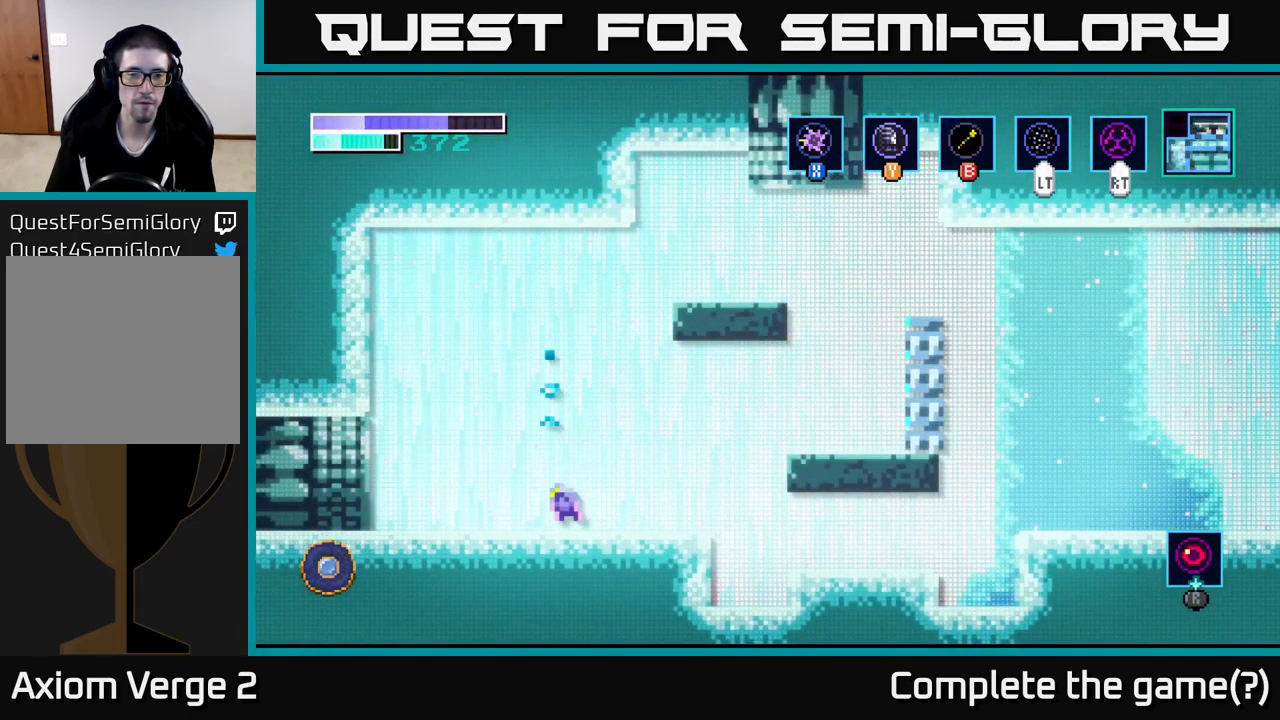
{"buttons": [], "left_stick": "up-right", "right_stick": "center", "events": [[116, "left_stick", "up-right"], [200, "A", "up"], [216, "B", "down"], [316, "B", "up"]]}
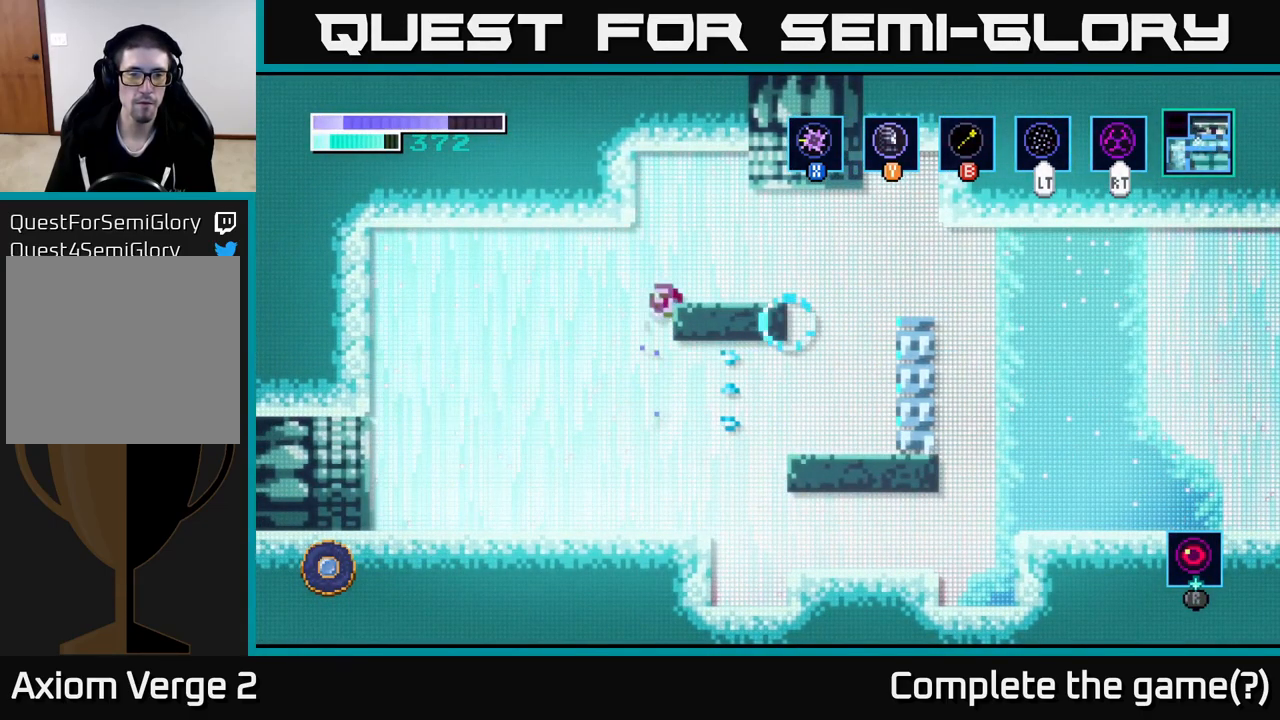
{"buttons": [], "left_stick": "center", "right_stick": "center", "events": [[16, "left_stick", "center"], [300, "left_stick", "left"], [467, "left_stick", "center"]]}
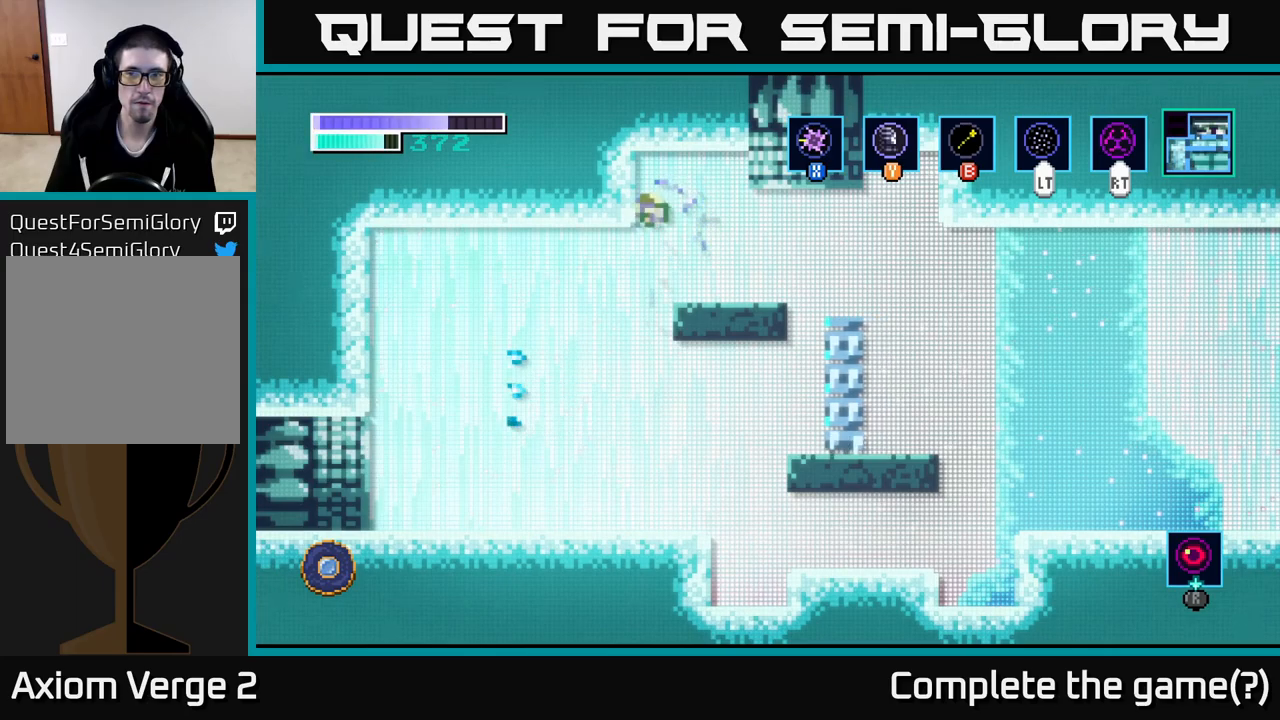
{"buttons": [], "left_stick": "right", "right_stick": "center", "events": [[17, "left_stick", "right"]]}
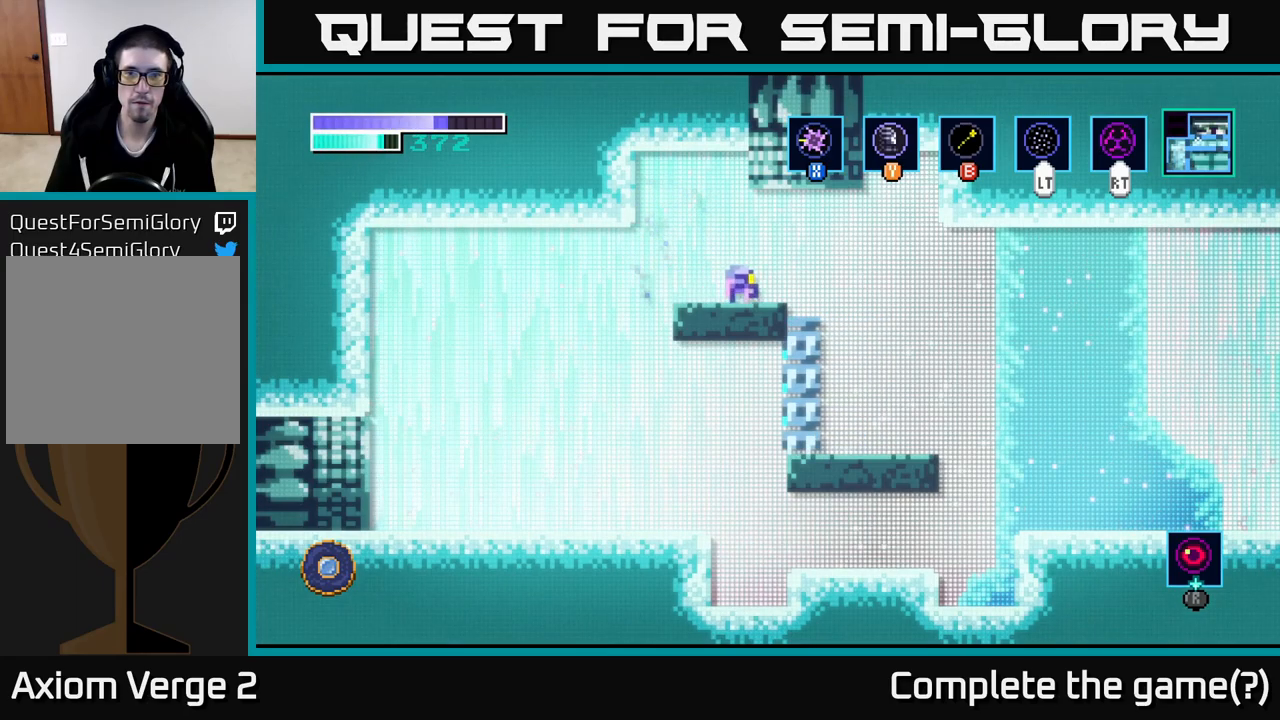
{"buttons": [], "left_stick": "center", "right_stick": "center", "events": [[50, "left_stick", "up-right"], [83, "A", "down"], [233, "A", "up"], [500, "left_stick", "center"]]}
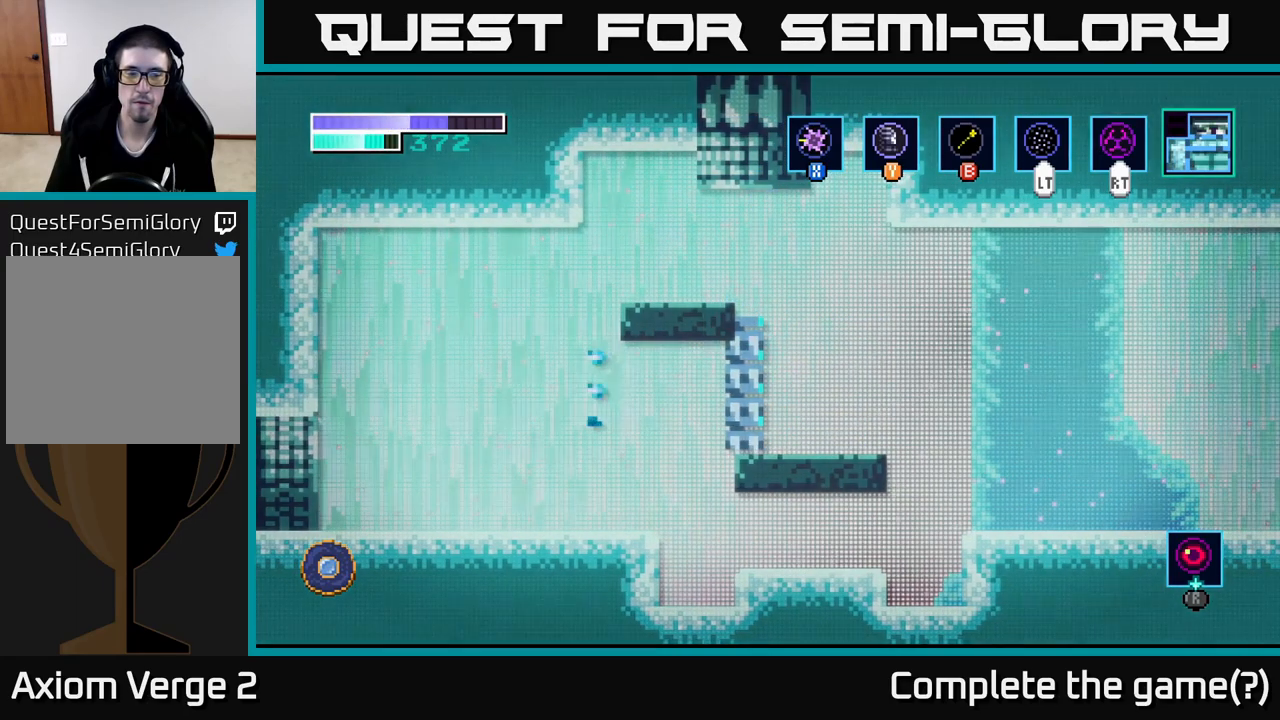
{"buttons": [], "left_stick": "center", "right_stick": "center", "events": []}
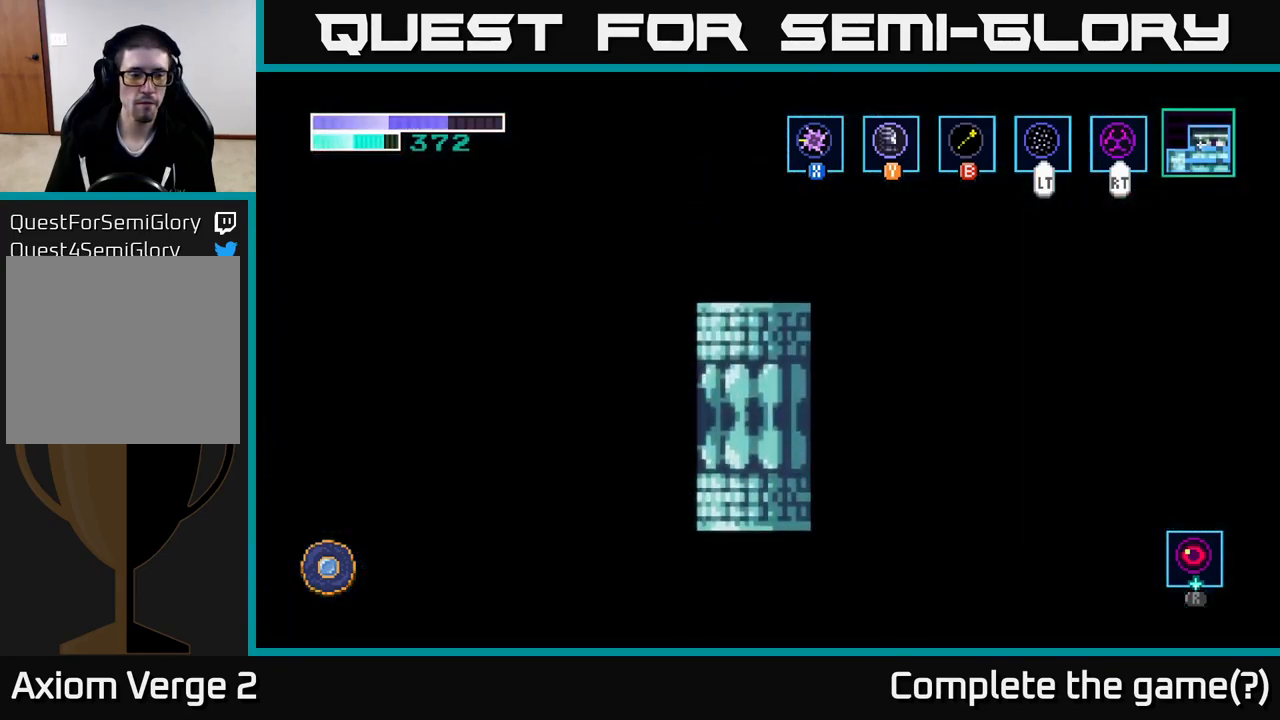
{"buttons": [], "left_stick": "center", "right_stick": "center", "events": []}
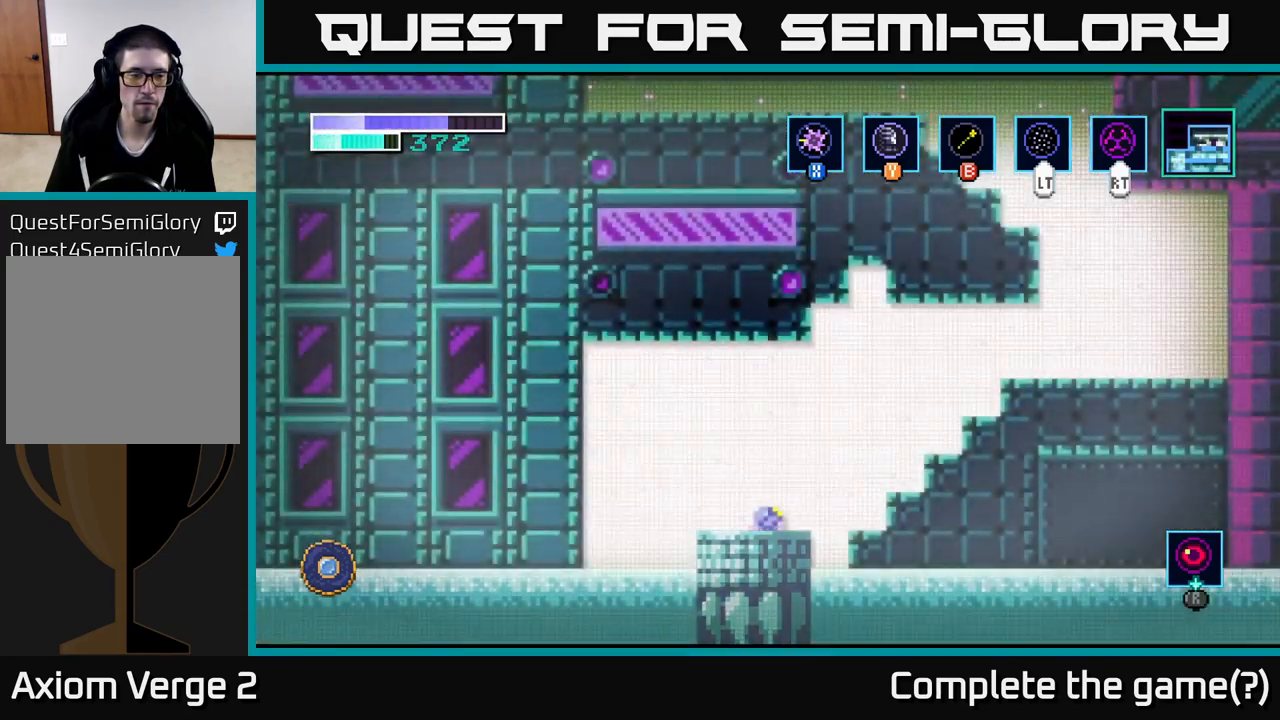
{"buttons": ["A"], "left_stick": "right", "right_stick": "center", "events": [[233, "left_stick", "right"], [500, "A", "down"]]}
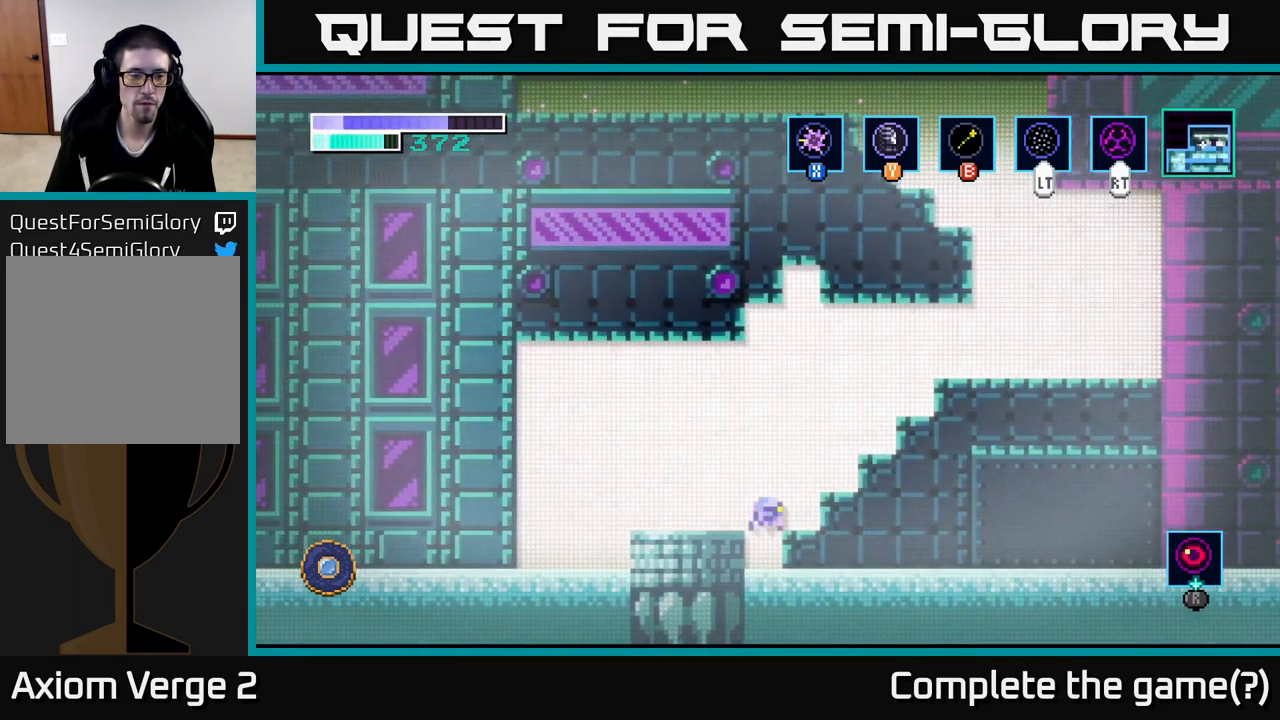
{"buttons": [], "left_stick": "right", "right_stick": "center", "events": [[467, "A", "up"]]}
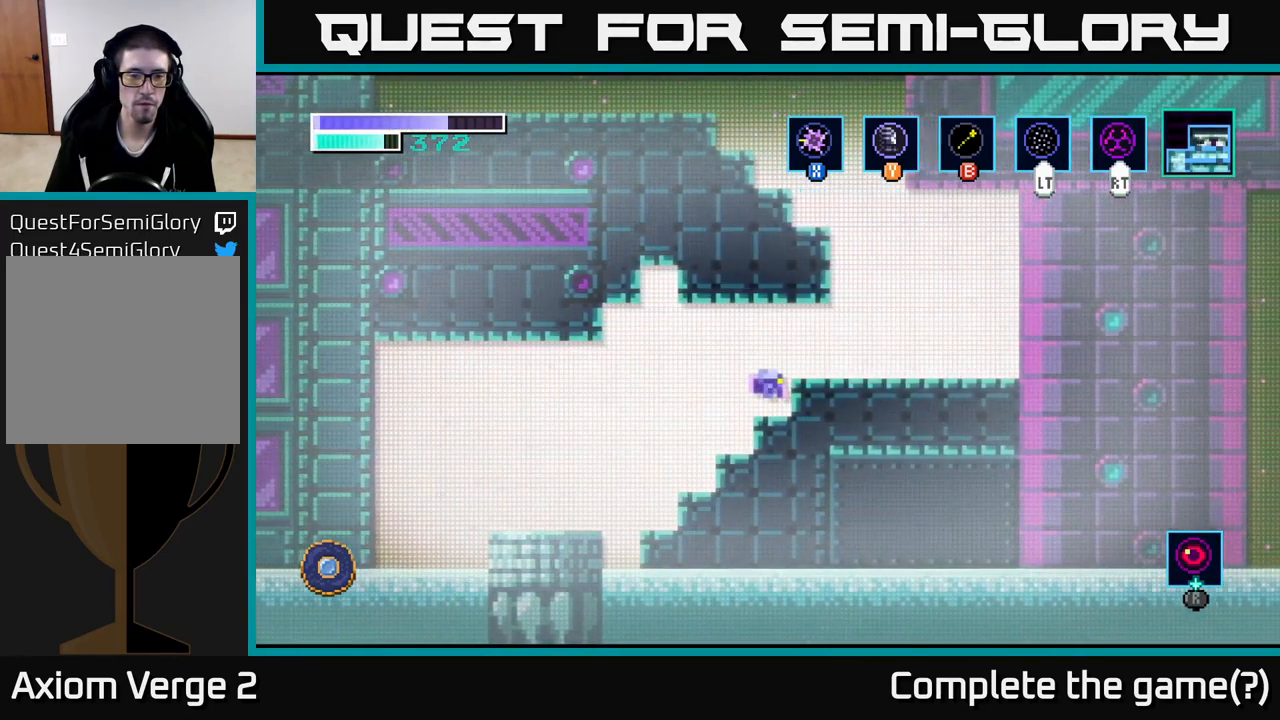
{"buttons": [], "left_stick": "right", "right_stick": "center", "events": [[17, "A", "down"], [400, "A", "up"]]}
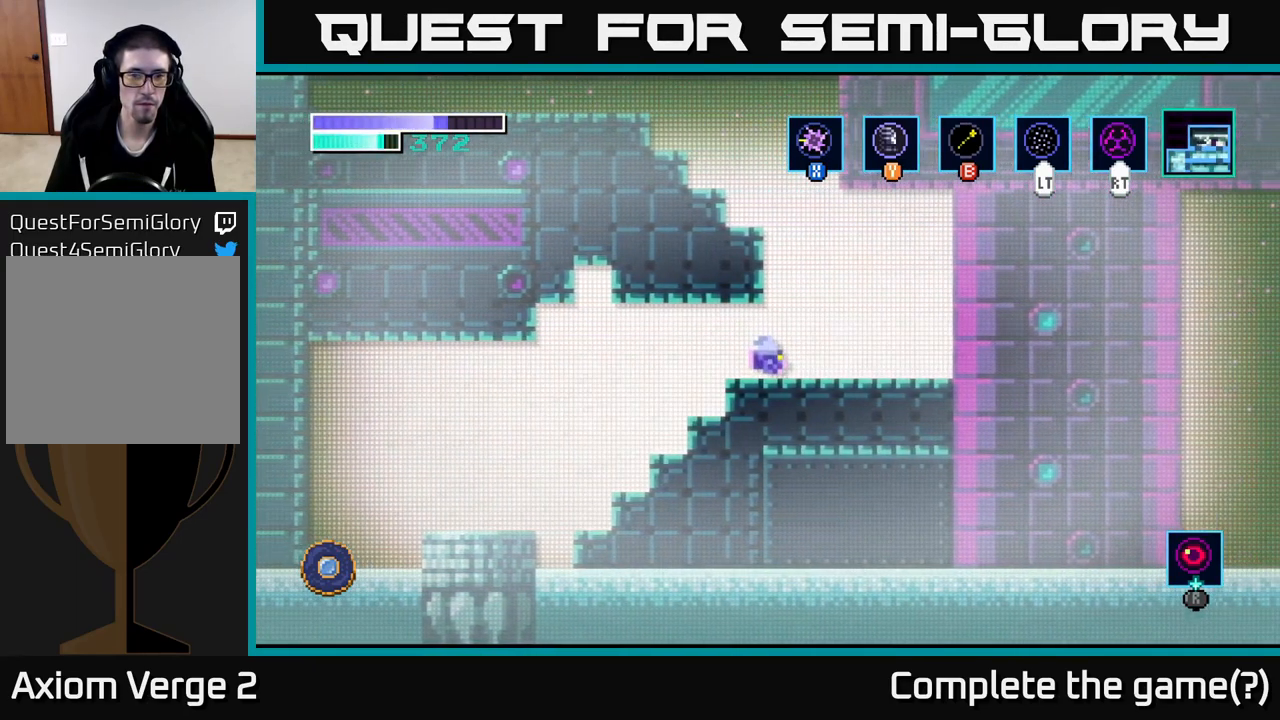
{"buttons": ["A"], "left_stick": "up-left", "right_stick": "center", "events": [[333, "A", "down"], [367, "left_stick", "up-left"]]}